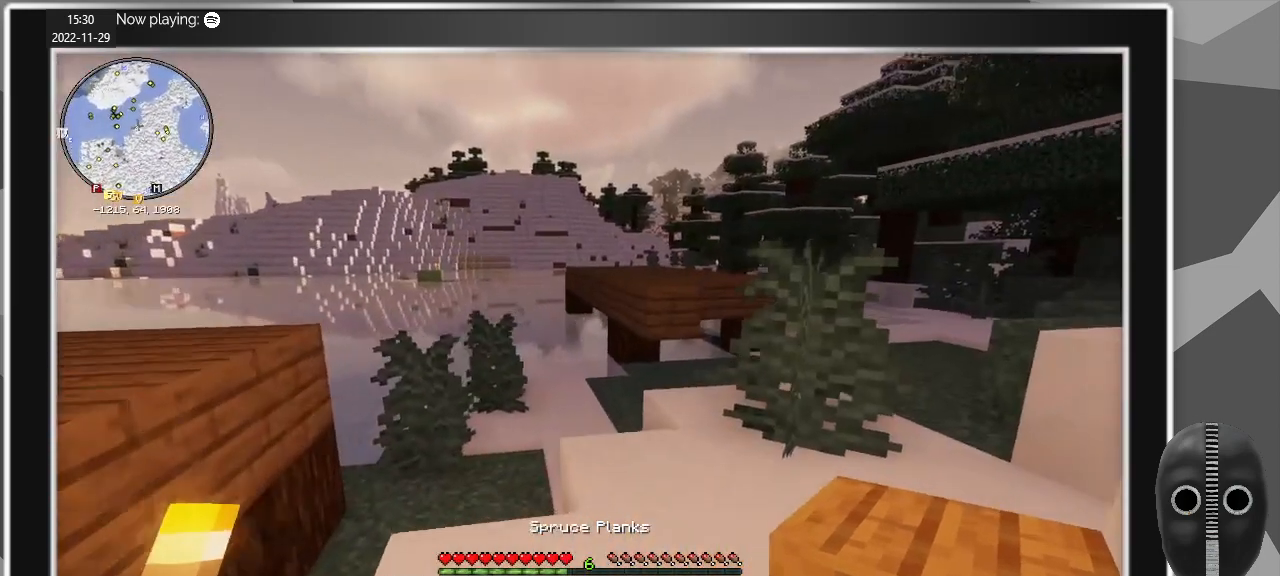
Gameplay with keyboard and mouse; each line is a JSON object with the keys and mouse buttons held at the frame after it. "events" lists presses ("down") and releases ("up") of "a", "caps_lock", "ctrl", "d", "e", "escape", "f", "q", "r", "s", "shift", "space", "t", "tab", "w", "mouse_left", "mouse_wheel" and "mouse_right" between this image and that frame as [ms after this image, input, new state], when the widget could be followed in between. "mouse_left", "mouse_wheel", "mouse_right" = the "left", "wheel", "right" buttons of the "mouse" list. No other keys are recorded. Fast repeated clicks can show as one long hold. "wheel" means that the mouse wheel is clicked or scrolled. Mouse movement is not recorded.
{"keys": ["w"], "mouse": [], "events": [[167, "d", "up"]]}
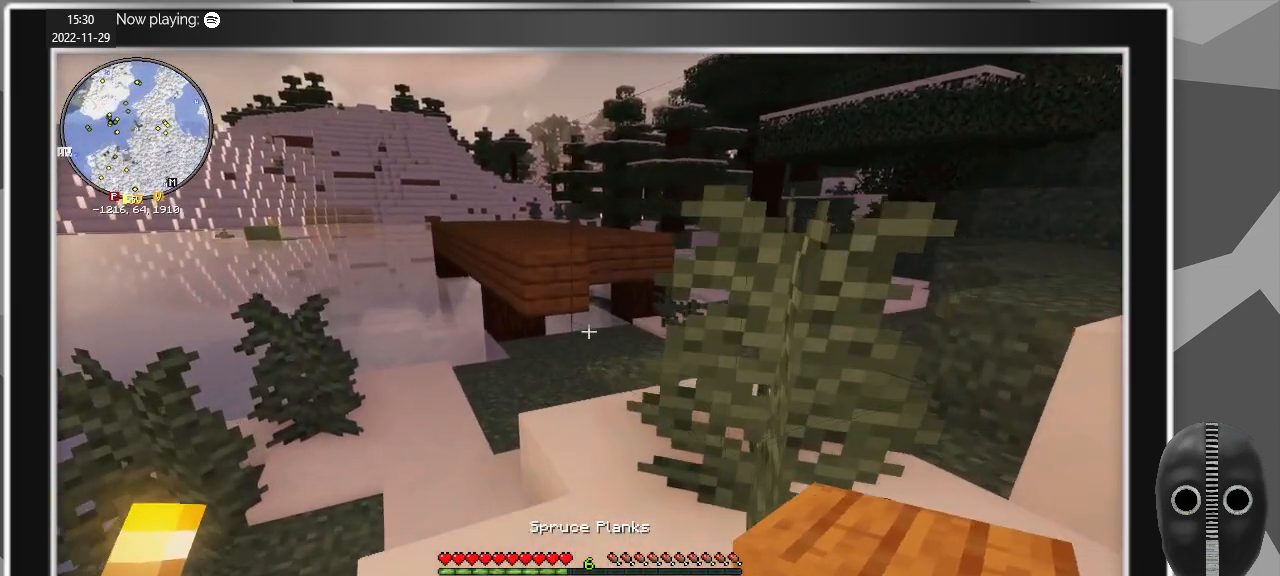
{"keys": ["d", "w"], "mouse": [], "events": [[267, "d", "down"]]}
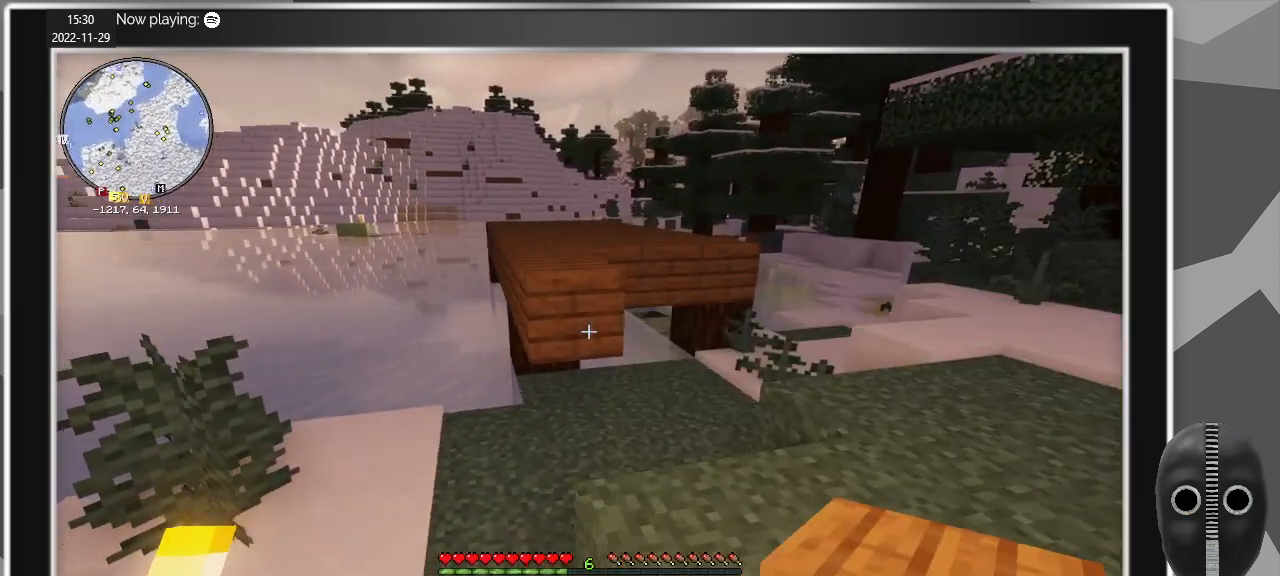
{"keys": [], "mouse": [], "events": [[50, "w", "up"], [200, "d", "up"], [334, "mouse_right", "down"], [434, "mouse_right", "up"]]}
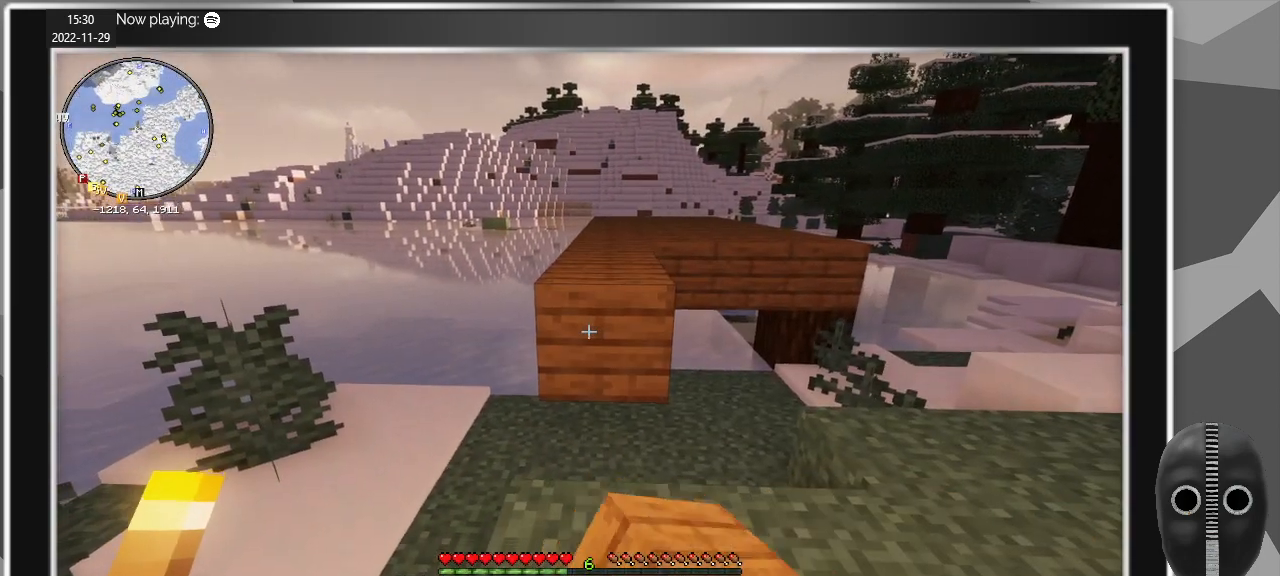
{"keys": ["d", "s"], "mouse": [], "events": [[67, "w", "down"], [117, "d", "down"], [250, "w", "up"], [484, "s", "down"]]}
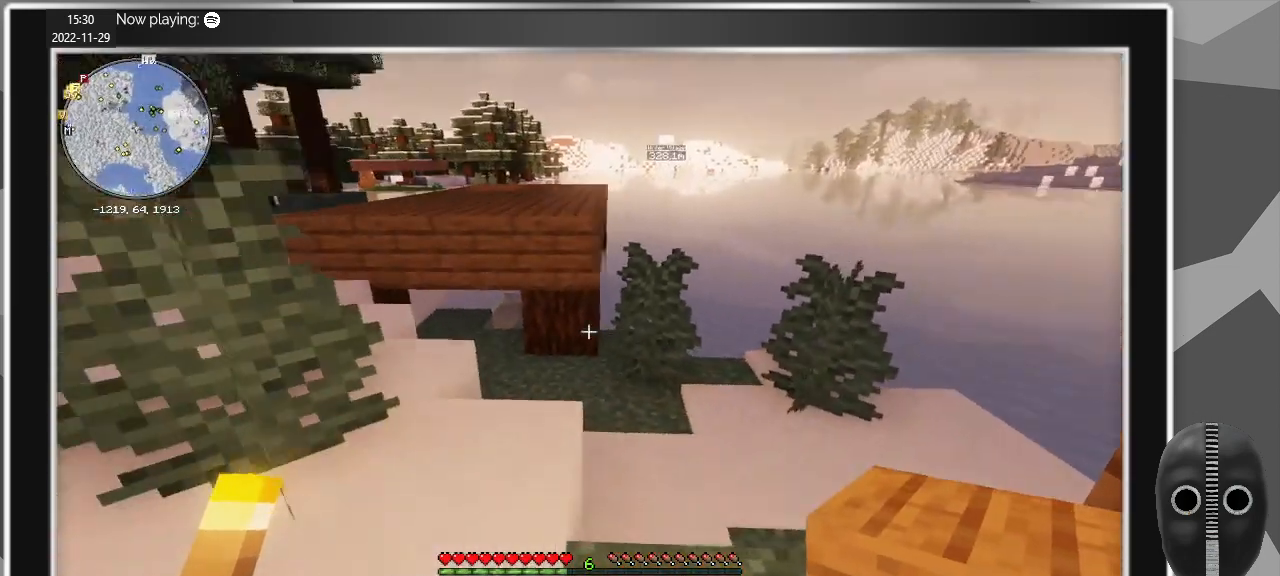
{"keys": ["a", "w"], "mouse": [], "events": [[34, "d", "up"], [84, "s", "up"], [267, "w", "down"], [367, "a", "down"]]}
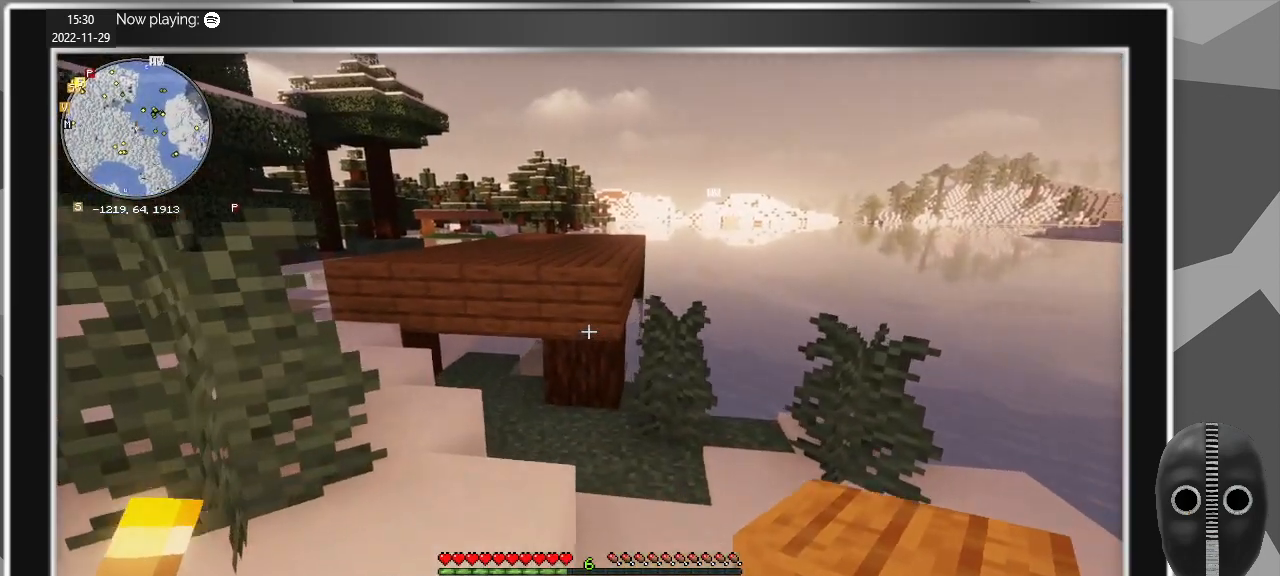
{"keys": [], "mouse": [], "events": [[50, "a", "up"], [234, "w", "up"], [334, "mouse_right", "down"], [434, "mouse_right", "up"]]}
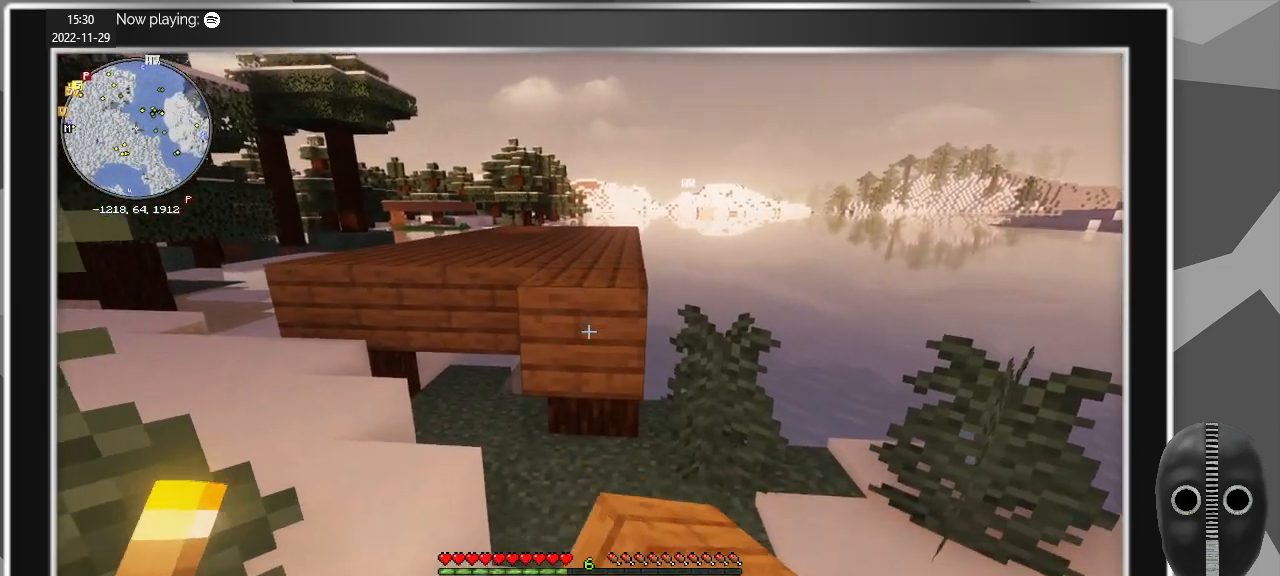
{"keys": [], "mouse": [], "events": [[67, "mouse_right", "down"], [117, "s", "down"], [167, "mouse_right", "up"], [350, "mouse_right", "down"], [450, "s", "up"], [500, "mouse_right", "up"]]}
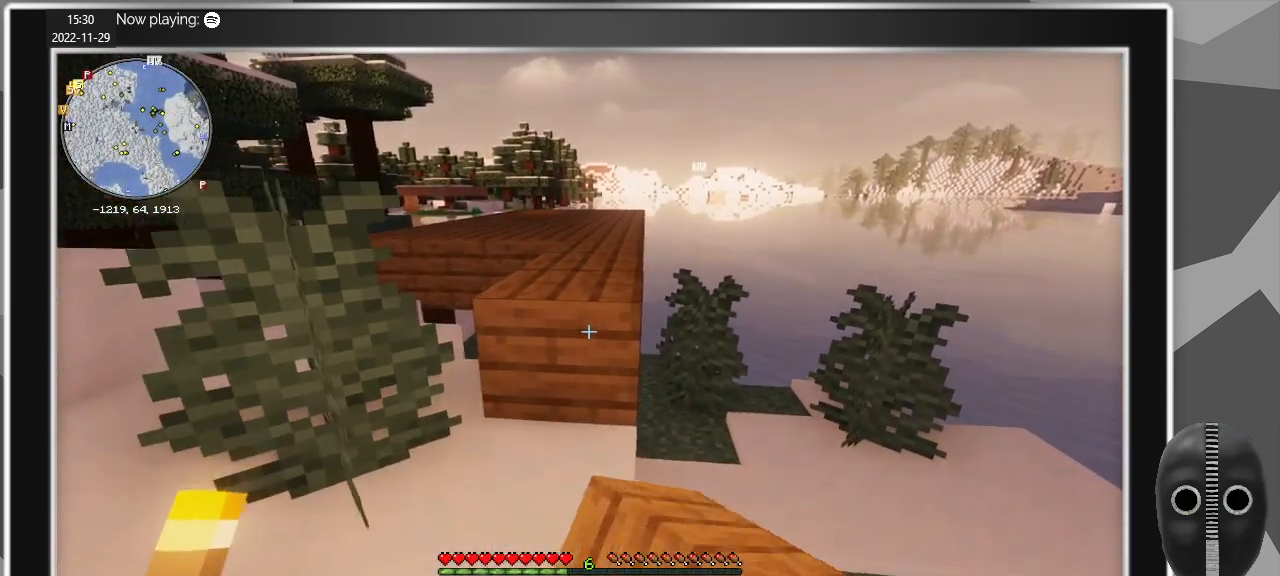
{"keys": [], "mouse": [], "events": [[134, "s", "down"], [367, "s", "up"]]}
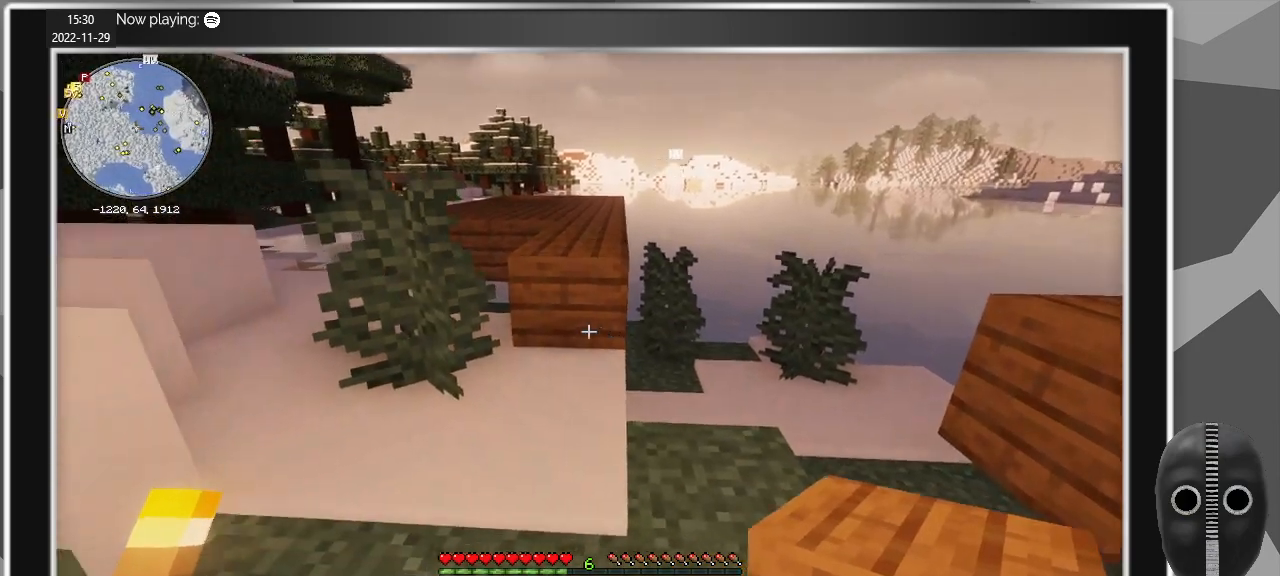
{"keys": ["a"], "mouse": [], "events": [[50, "mouse_right", "down"], [150, "mouse_right", "up"], [384, "a", "down"]]}
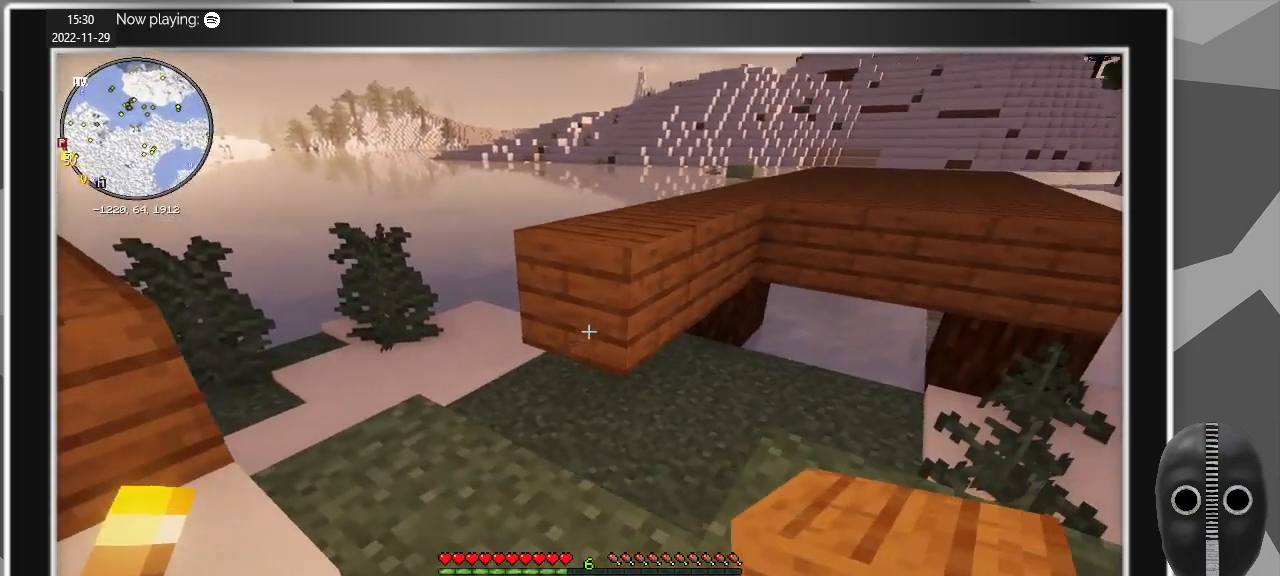
{"keys": [], "mouse": ["right"], "events": [[67, "a", "up"], [117, "mouse_right", "down"], [200, "mouse_right", "up"], [450, "mouse_right", "down"]]}
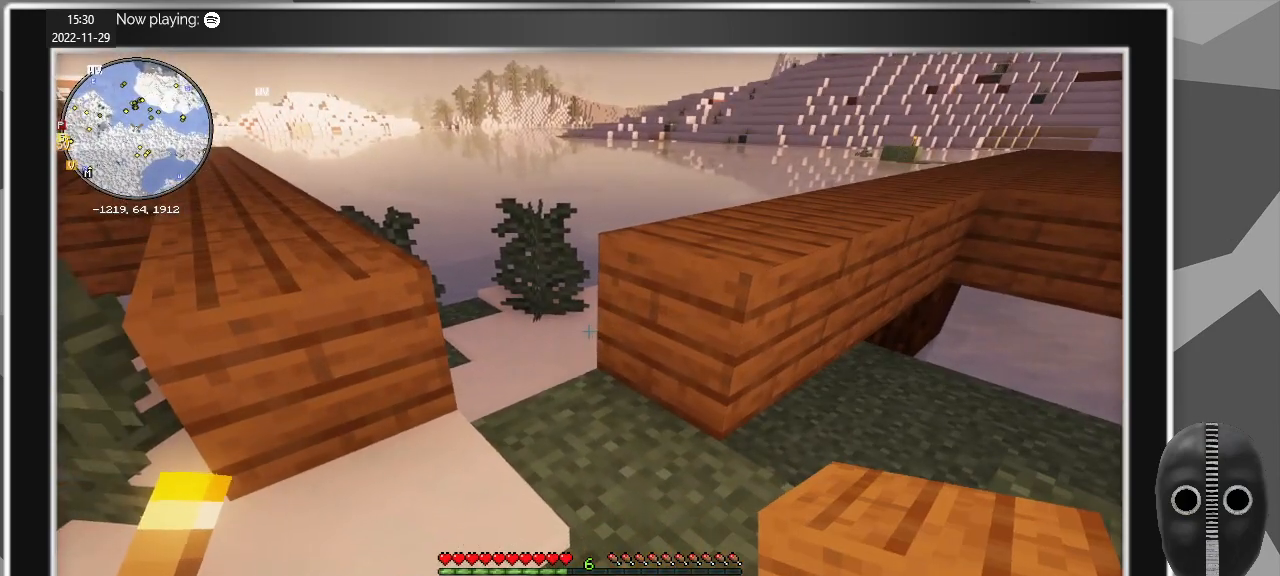
{"keys": [], "mouse": [], "events": [[34, "mouse_right", "up"], [417, "mouse_right", "down"], [500, "mouse_right", "up"]]}
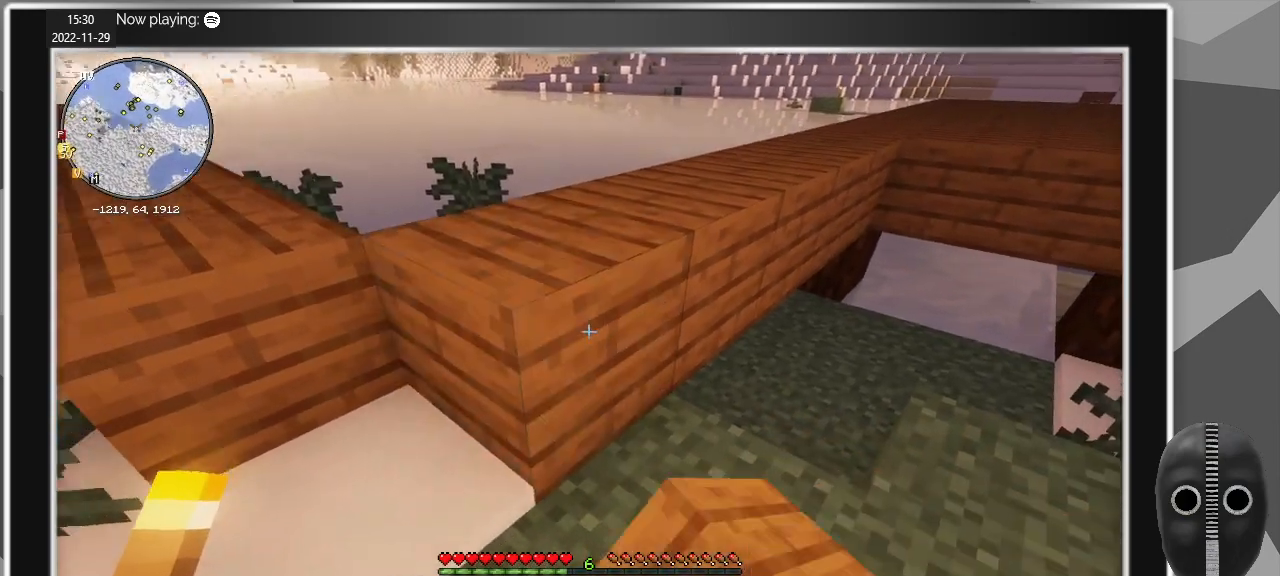
{"keys": [], "mouse": [], "events": [[434, "mouse_right", "down"], [484, "mouse_right", "up"]]}
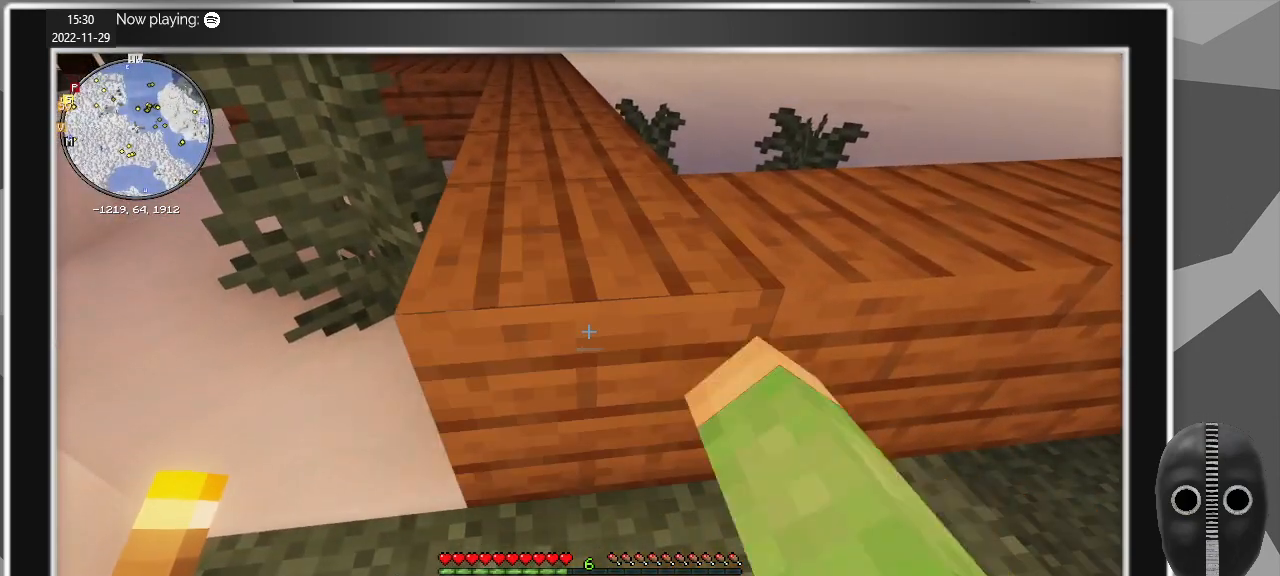
{"keys": ["w"], "mouse": [], "events": [[117, "w", "down"], [250, "space", "down"], [450, "space", "up"]]}
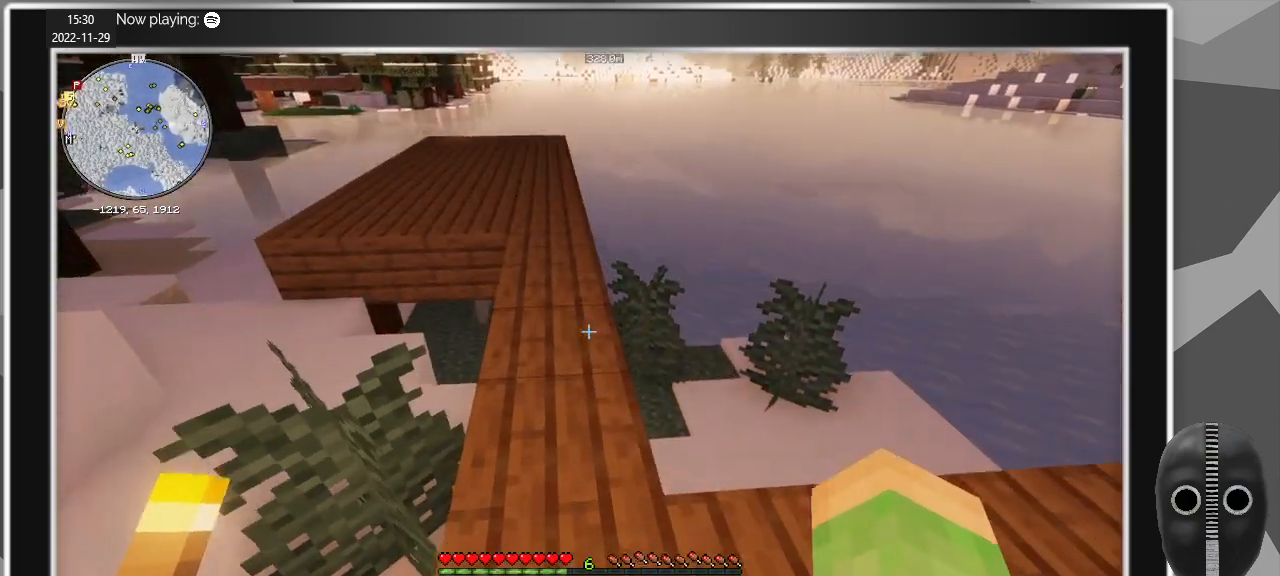
{"keys": ["a", "w"], "mouse": [], "events": [[84, "a", "down"]]}
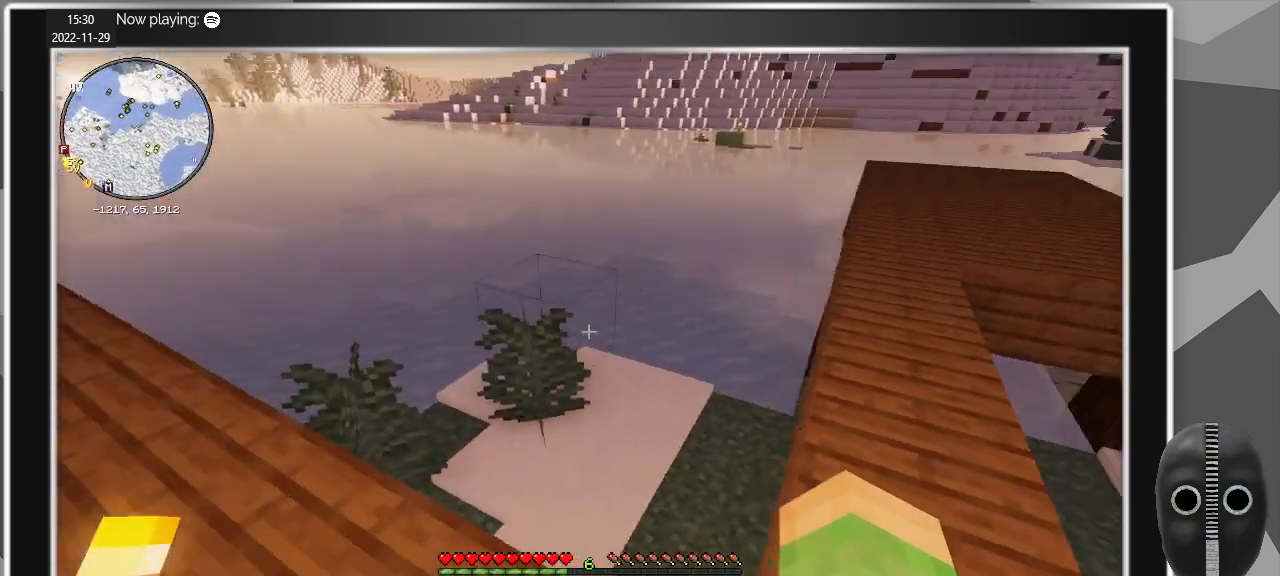
{"keys": ["a", "w"], "mouse": [], "events": [[50, "w", "up"], [467, "w", "down"]]}
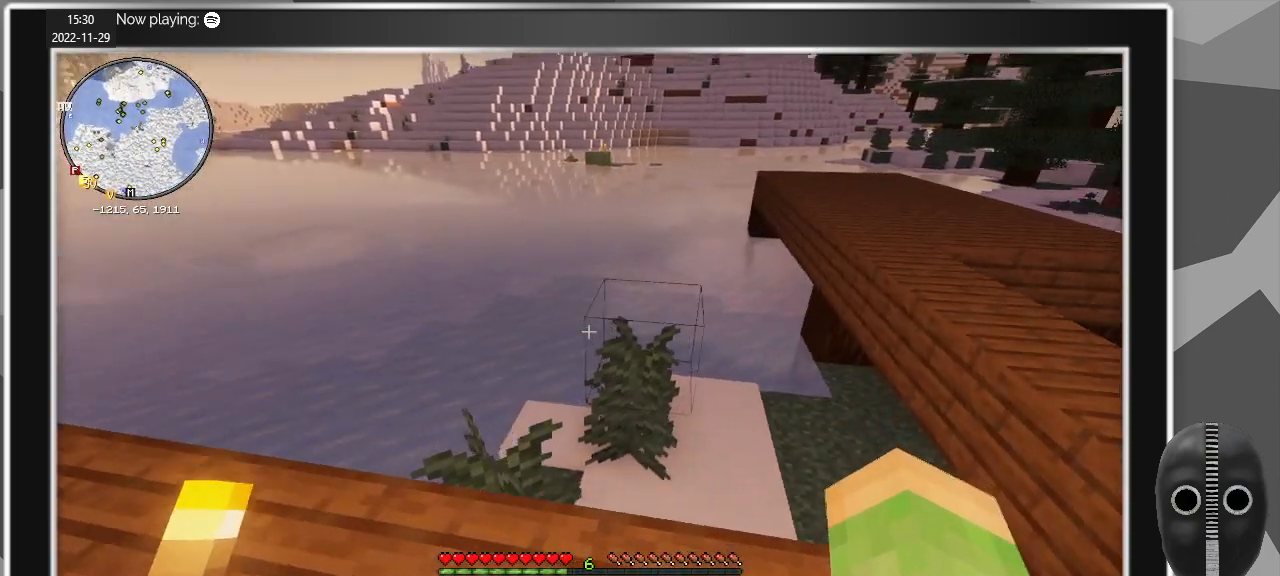
{"keys": ["a", "s"], "mouse": [], "events": [[117, "w", "up"], [400, "s", "down"]]}
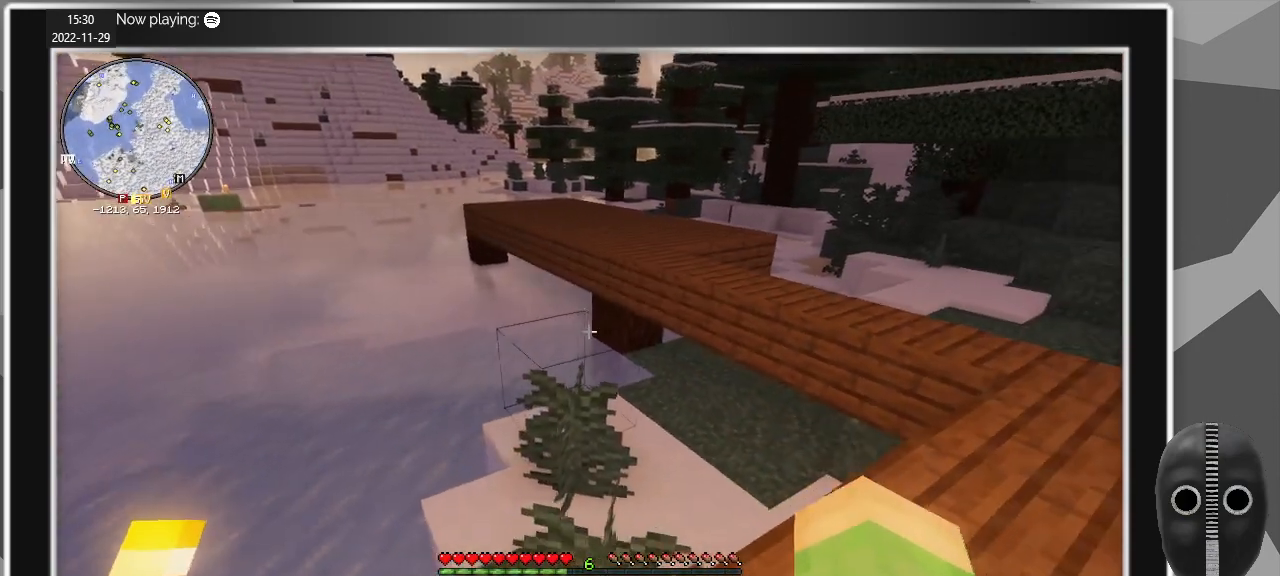
{"keys": ["s"], "mouse": [], "events": [[234, "a", "up"]]}
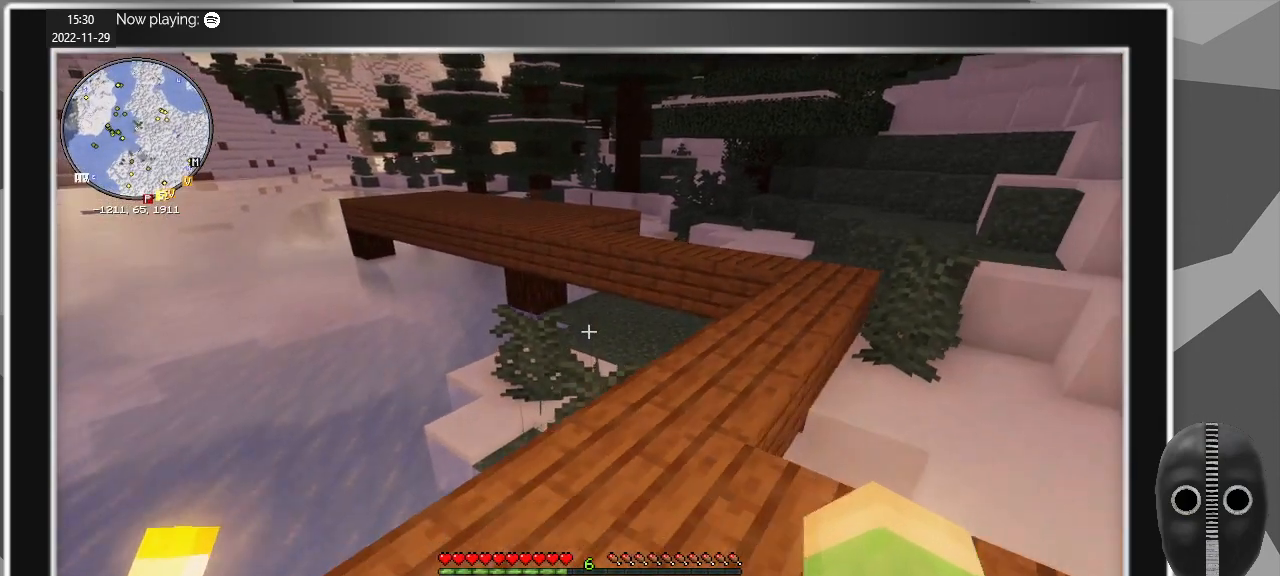
{"keys": ["a", "s"], "mouse": [], "events": [[50, "a", "down"]]}
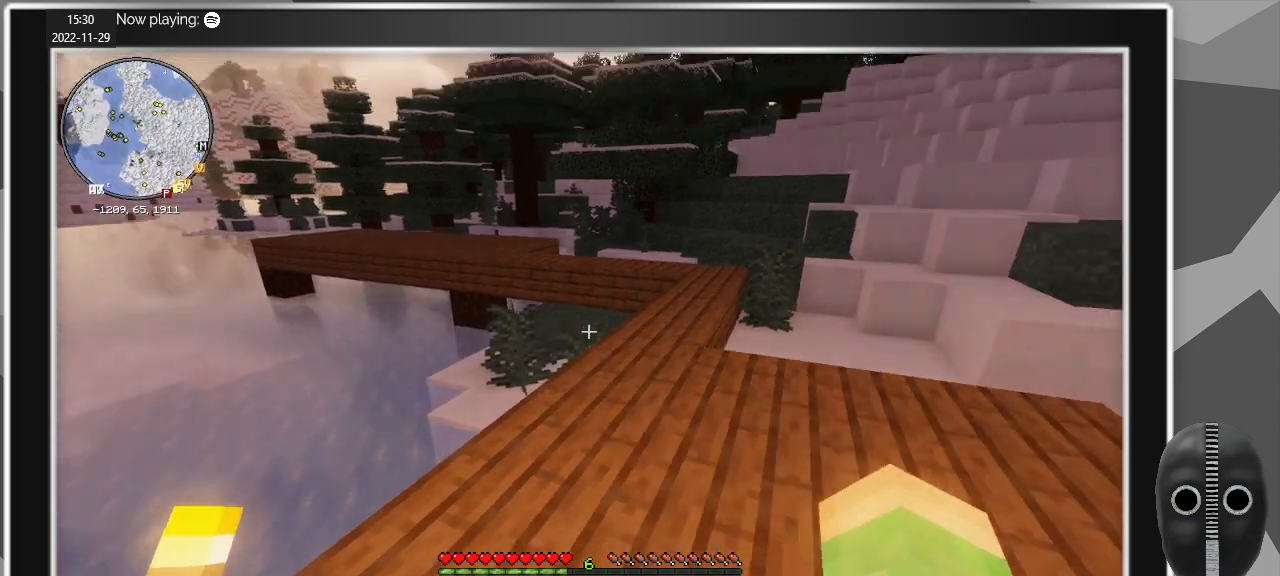
{"keys": [], "mouse": [], "events": [[67, "a", "up"], [167, "s", "up"]]}
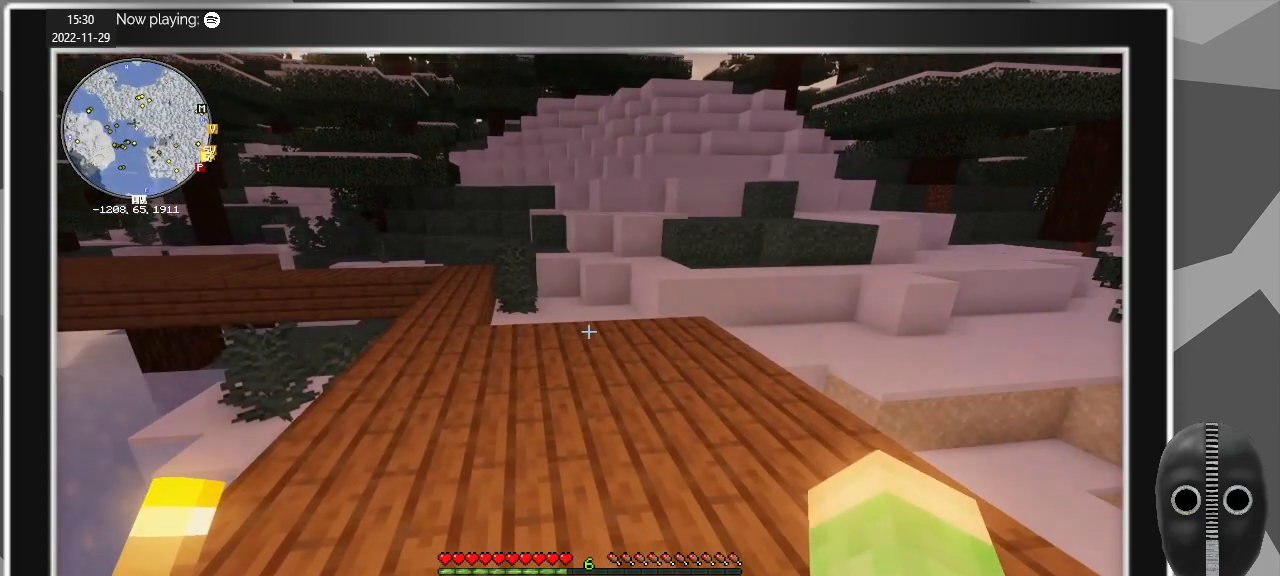
{"keys": ["d", "w"], "mouse": [], "events": [[217, "w", "down"], [450, "d", "down"]]}
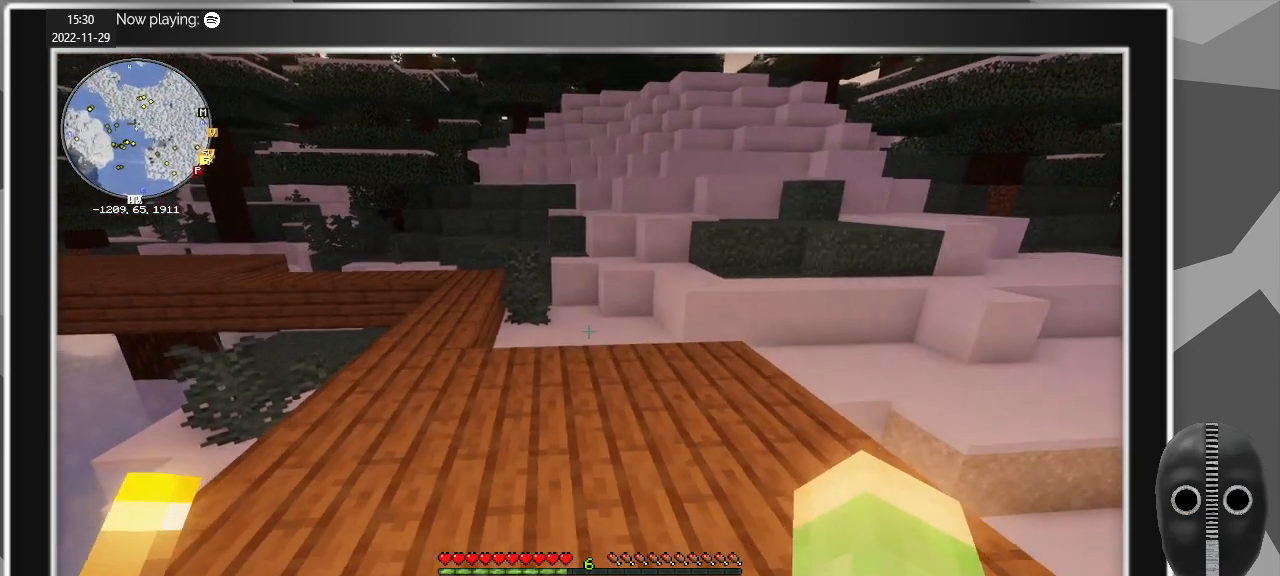
{"keys": ["w"], "mouse": [], "events": [[150, "d", "up"]]}
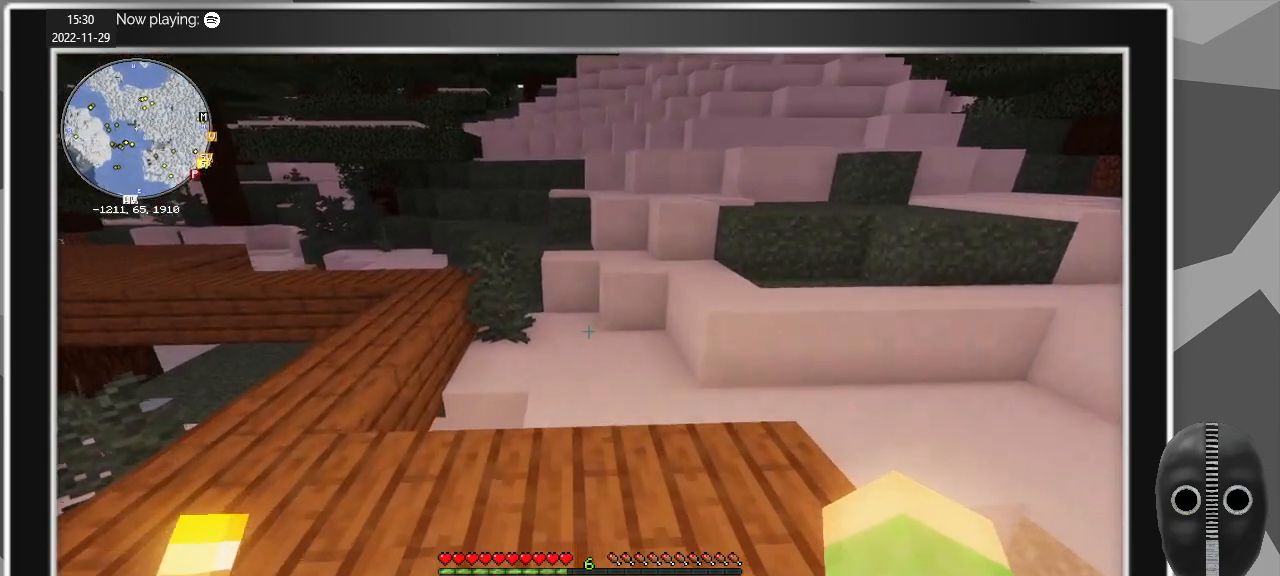
{"keys": [], "mouse": [], "events": [[250, "d", "down"], [250, "w", "up"], [350, "d", "up"]]}
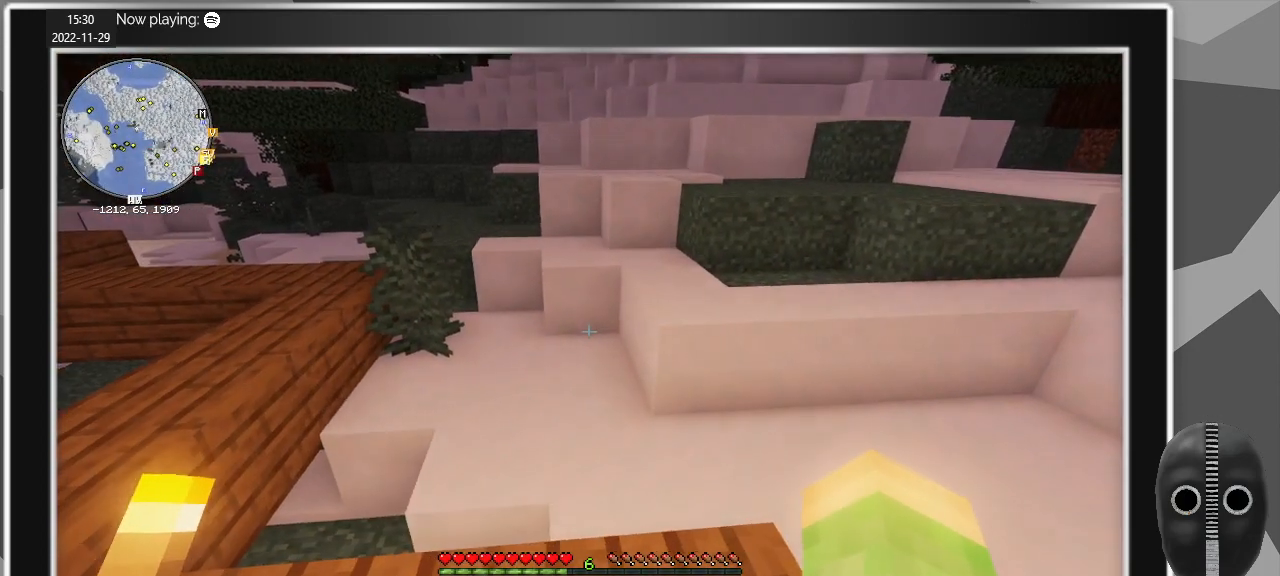
{"keys": ["w"], "mouse": [], "events": [[267, "w", "down"]]}
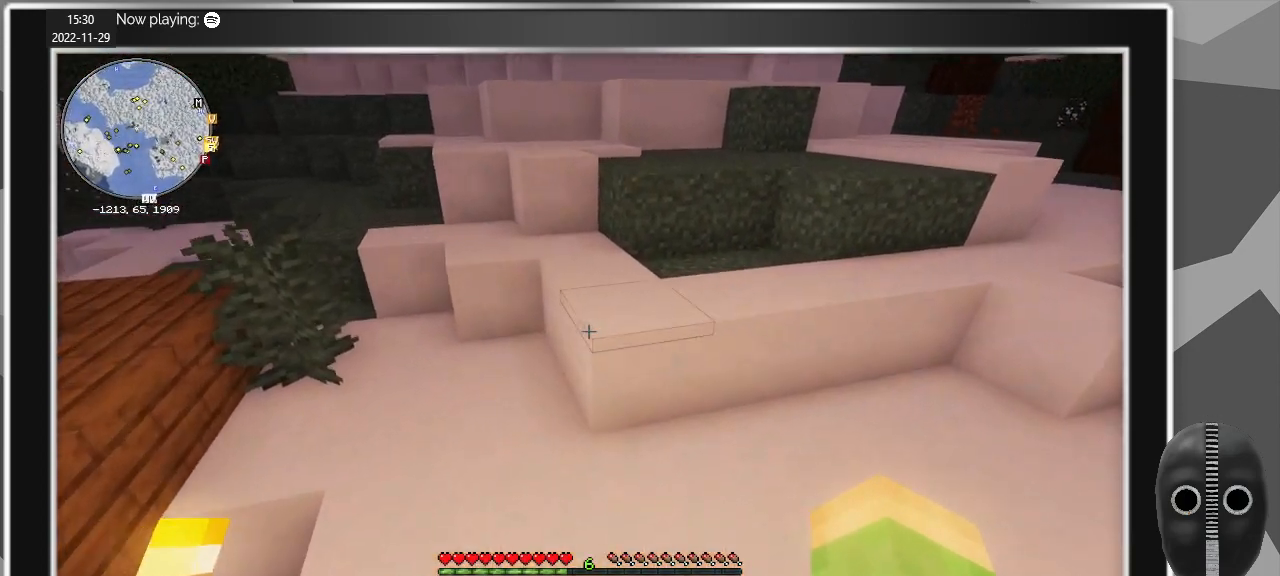
{"keys": ["w"], "mouse": [], "events": [[234, "space", "down"], [384, "space", "up"]]}
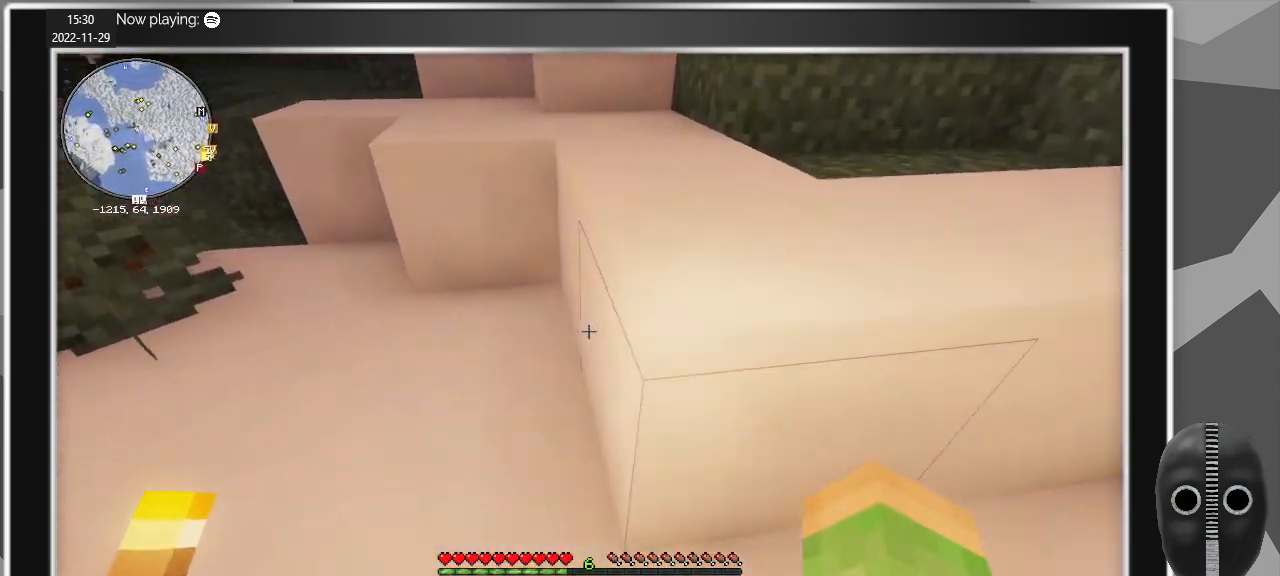
{"keys": ["d", "w"], "mouse": [], "events": [[17, "d", "down"], [167, "space", "down"], [350, "space", "up"]]}
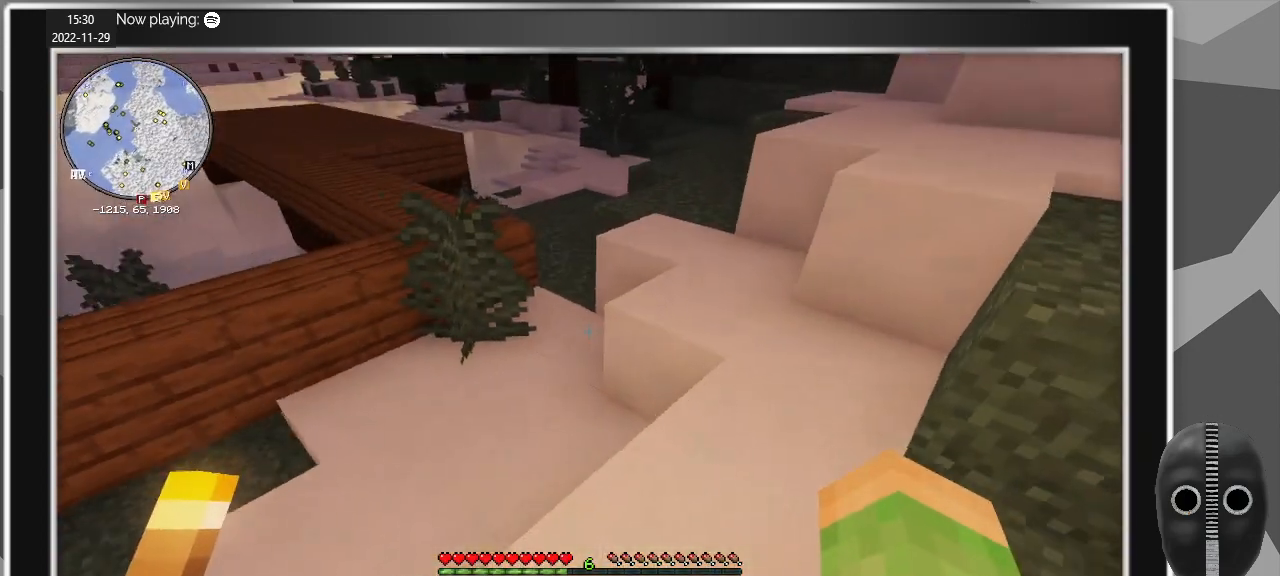
{"keys": ["d", "space"], "mouse": [], "events": [[417, "w", "up"], [450, "space", "down"]]}
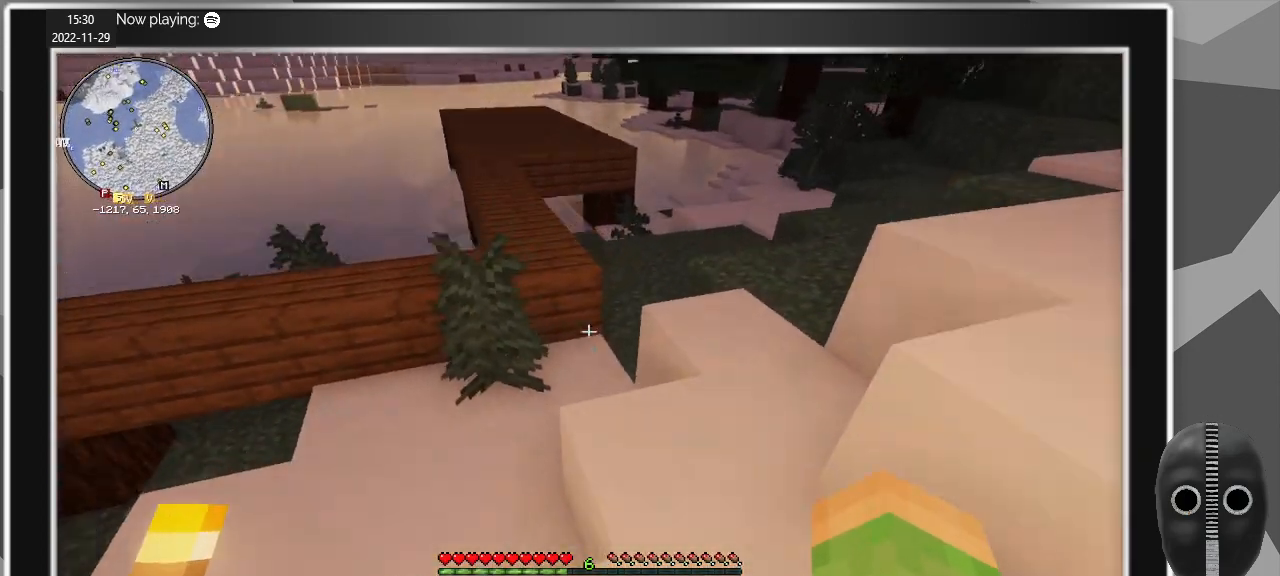
{"keys": ["d", "s"], "mouse": [], "events": [[100, "space", "up"], [284, "s", "down"]]}
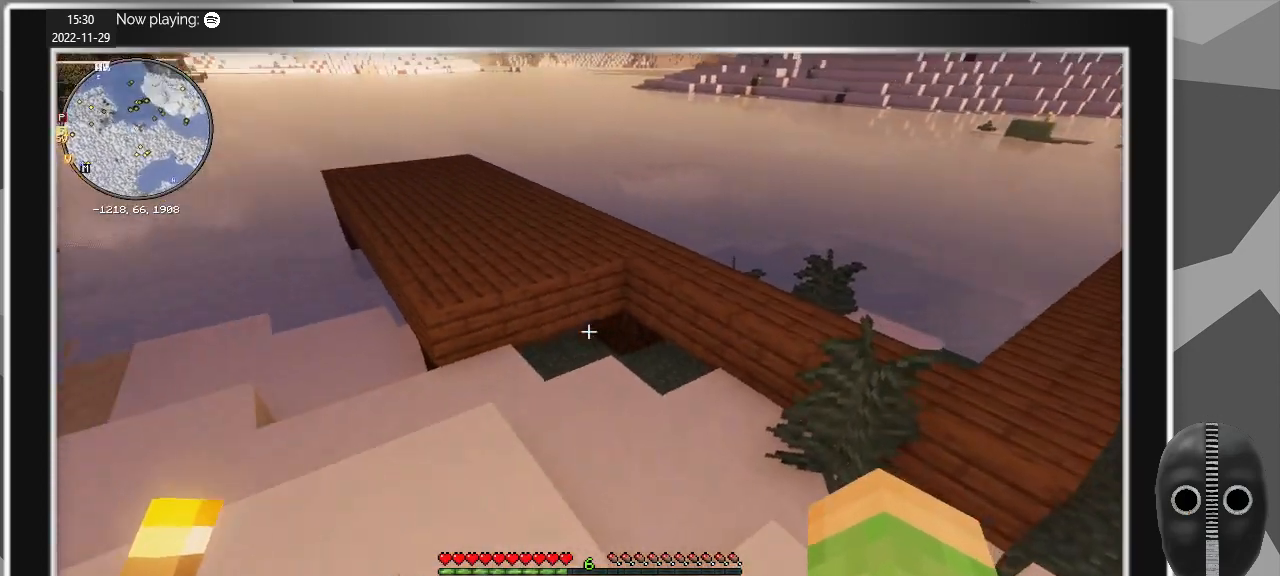
{"keys": ["s"], "mouse": [], "events": [[200, "d", "up"], [250, "space", "down"], [450, "space", "up"]]}
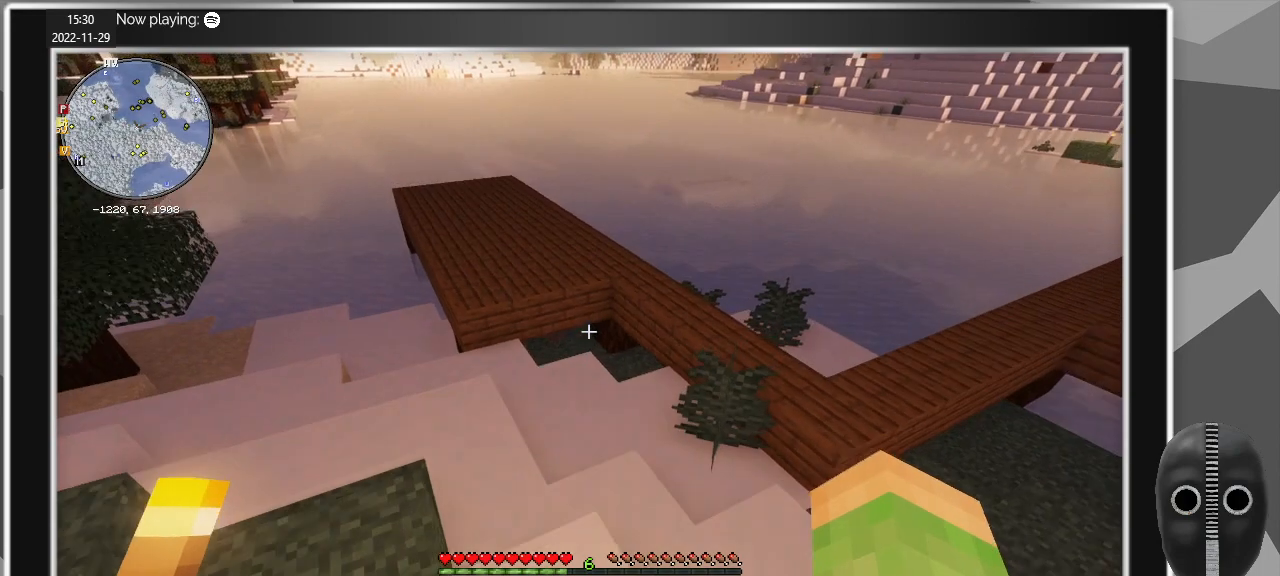
{"keys": ["d"], "mouse": [], "events": [[84, "d", "down"], [367, "s", "up"]]}
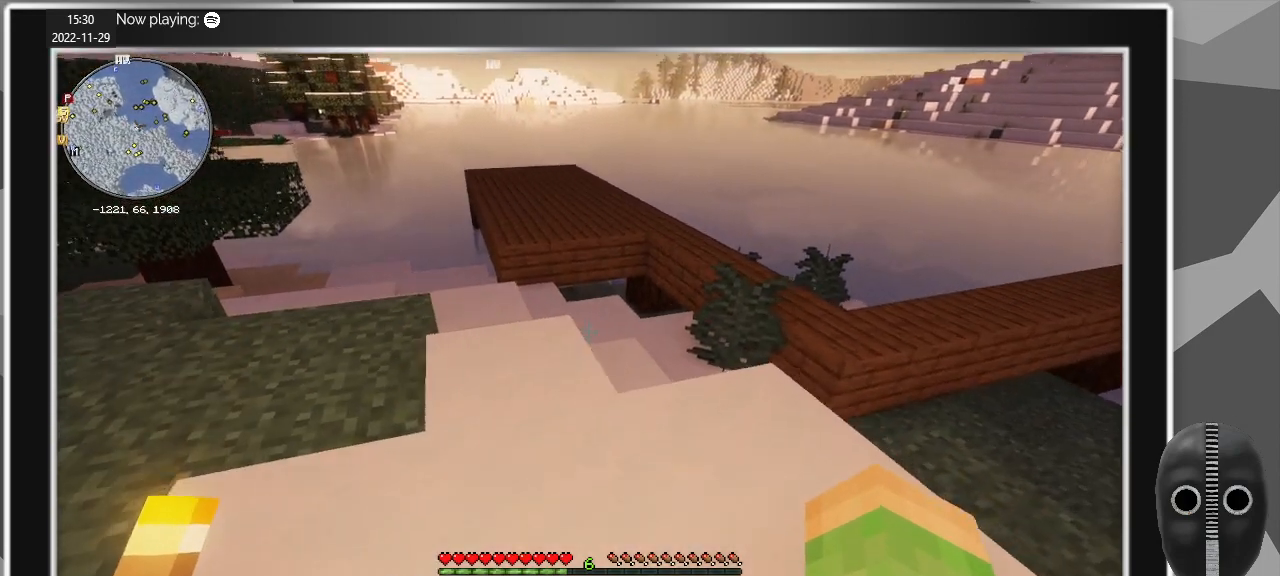
{"keys": [], "mouse": [], "events": [[100, "d", "up"]]}